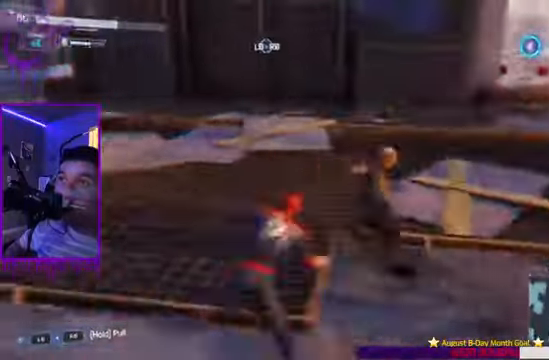
Gameplay with a controller (Xbox layout); each line is a JSON object with the inputs held at the frame after it. "events" lists button and stick changes between this image and that frame as [ms after this image, input, new state], when the widget could be followed in between. Not read: L3 R3.
{"buttons": ["X", "L1"], "left_stick": "up", "right_stick": "down-right", "events": [[167, "X", "up"], [467, "X", "down"]]}
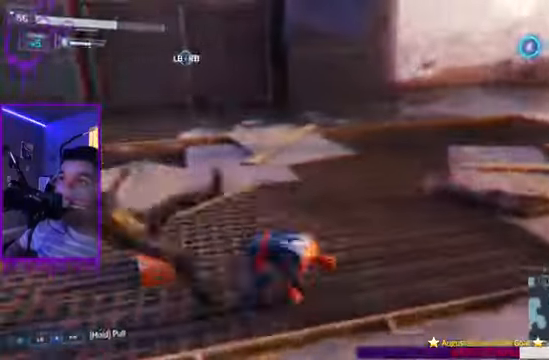
{"buttons": ["L1"], "left_stick": "up", "right_stick": "center"}
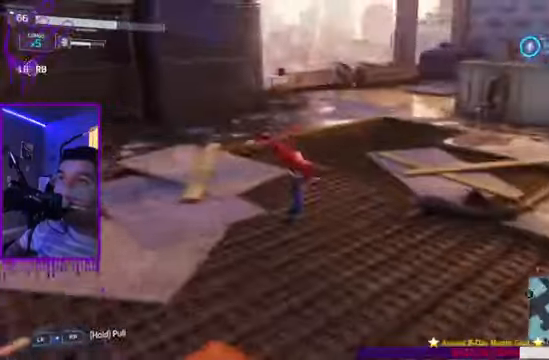
{"buttons": ["L1"], "left_stick": "up", "right_stick": "right", "events": [[66, "X", "down"], [200, "right_stick", "right"], [367, "right_stick", "down-right"], [434, "X", "up"], [467, "right_stick", "right"]]}
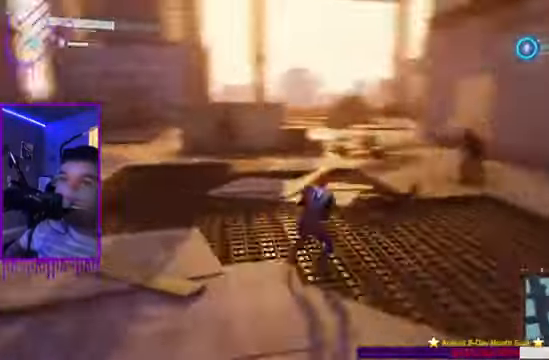
{"buttons": ["B", "L1"], "left_stick": "up", "right_stick": "right", "events": [[301, "B", "down"]]}
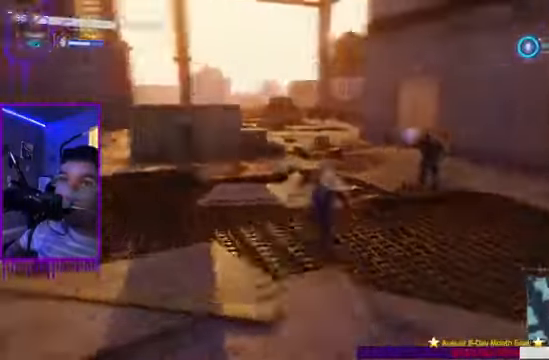
{"buttons": ["L1"], "left_stick": "up", "right_stick": "right", "events": [[167, "B", "up"], [266, "X", "down"], [399, "X", "up"]]}
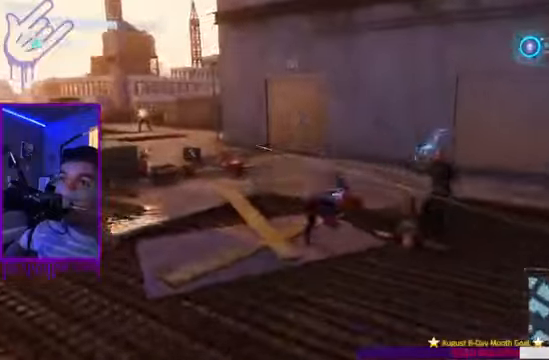
{"buttons": ["B", "X", "L1"], "left_stick": "up", "right_stick": "right", "events": [[200, "X", "down"], [367, "B", "down"]]}
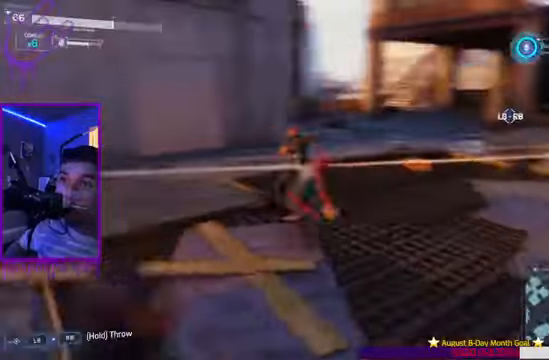
{"buttons": ["X", "L1"], "left_stick": "up", "right_stick": "right", "events": [[167, "B", "up"], [167, "X", "up"], [167, "right_stick", "center"], [400, "X", "down"], [400, "right_stick", "right"]]}
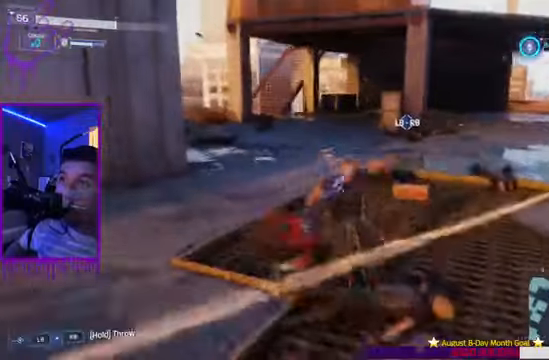
{"buttons": ["X", "L1"], "left_stick": "up", "right_stick": "right", "events": [[33, "X", "up"], [267, "X", "down"]]}
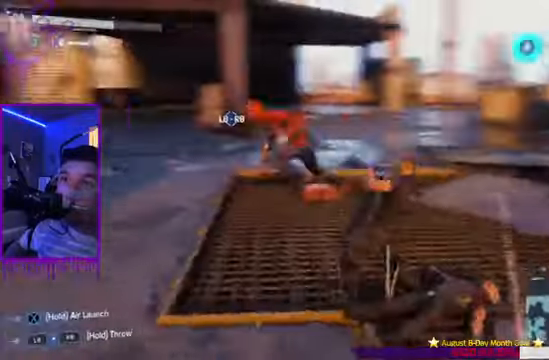
{"buttons": ["L1"], "left_stick": "up", "right_stick": "right", "events": [[33, "X", "up"], [367, "X", "down"], [467, "X", "up"]]}
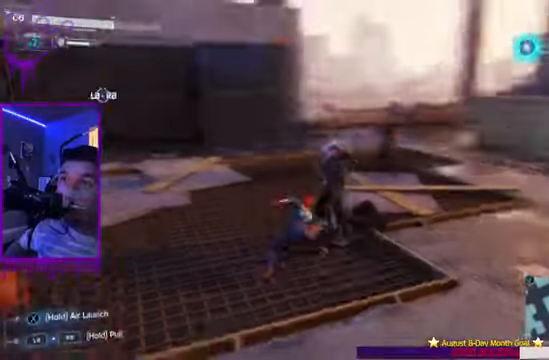
{"buttons": ["X", "L1"], "left_stick": "up", "right_stick": "right", "events": [[33, "right_stick", "center"], [133, "L2", "down"], [133, "right_stick", "down"], [200, "L2", "up"], [200, "right_stick", "right"], [467, "X", "down"]]}
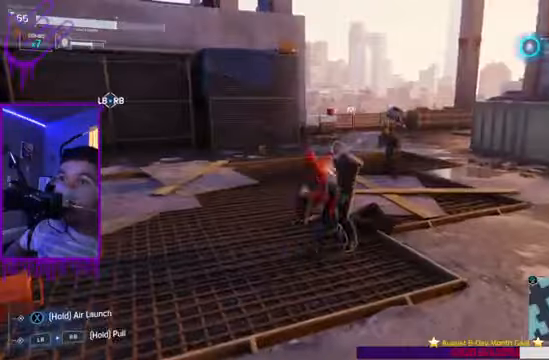
{"buttons": ["X", "L1"], "left_stick": "up", "right_stick": "center", "events": [[167, "right_stick", "center"], [267, "X", "up"], [500, "X", "down"]]}
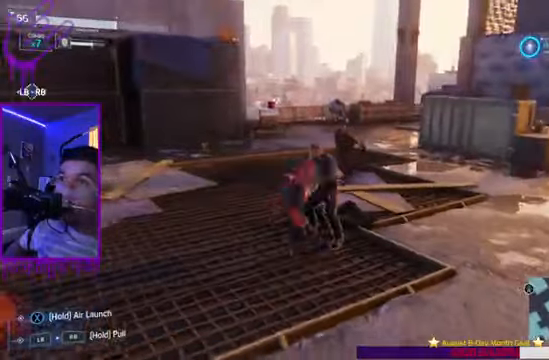
{"buttons": ["L1"], "left_stick": "up", "right_stick": "center", "events": [[301, "X", "up"]]}
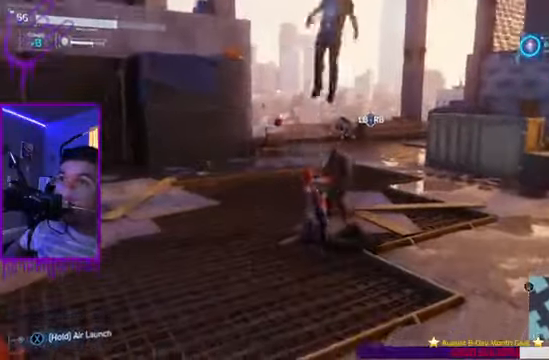
{"buttons": ["L1"], "left_stick": "up", "right_stick": "center", "events": [[133, "X", "down"], [267, "X", "up"]]}
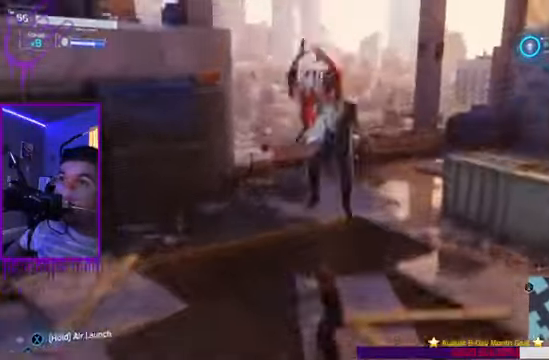
{"buttons": ["X", "L1"], "left_stick": "up", "right_stick": "center", "events": [[167, "X", "down"], [234, "X", "up"], [501, "X", "down"]]}
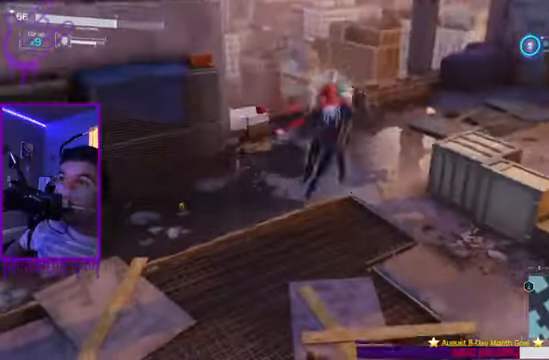
{"buttons": ["L1"], "left_stick": "up", "right_stick": "center", "events": [[133, "X", "up"]]}
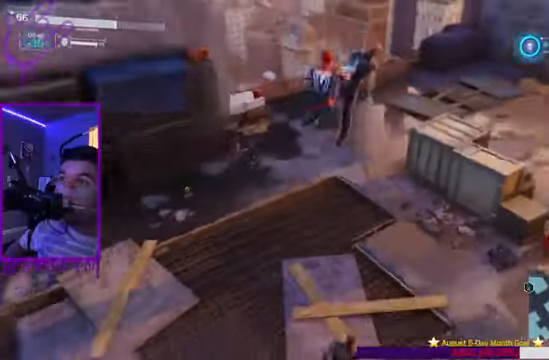
{"buttons": ["L1"], "left_stick": "up", "right_stick": "center", "events": [[34, "X", "down"], [34, "right_stick", "right"], [167, "X", "up"], [334, "right_stick", "center"]]}
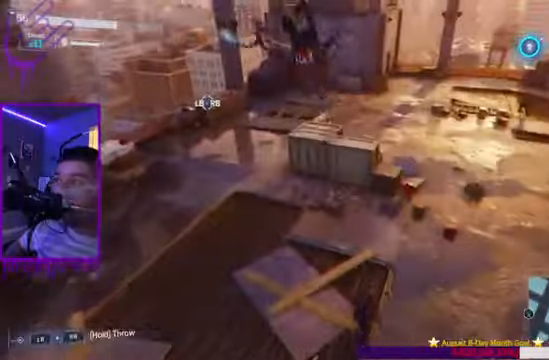
{"buttons": ["L1"], "left_stick": "up", "right_stick": "right", "events": [[267, "right_stick", "right"]]}
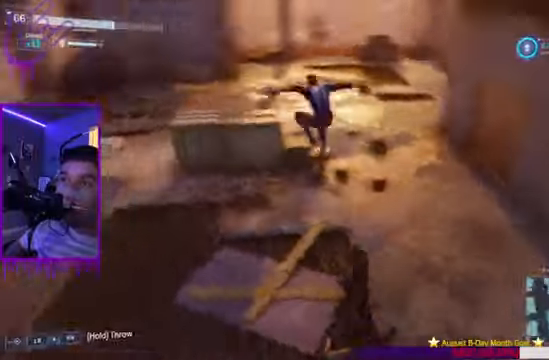
{"buttons": ["L1"], "left_stick": "up", "right_stick": "right", "events": [[133, "X", "down"], [333, "X", "up"]]}
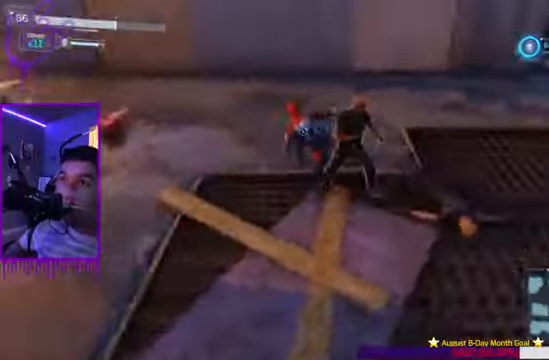
{"buttons": ["L1"], "left_stick": "up", "right_stick": "right", "events": [[134, "X", "down"], [234, "X", "up"]]}
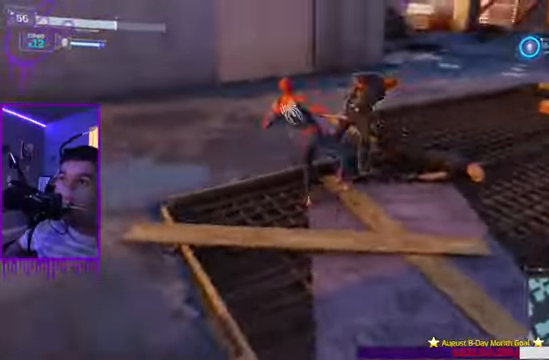
{"buttons": ["L1"], "left_stick": "up", "right_stick": "center", "events": [[133, "X", "down"], [300, "X", "up"], [500, "right_stick", "center"]]}